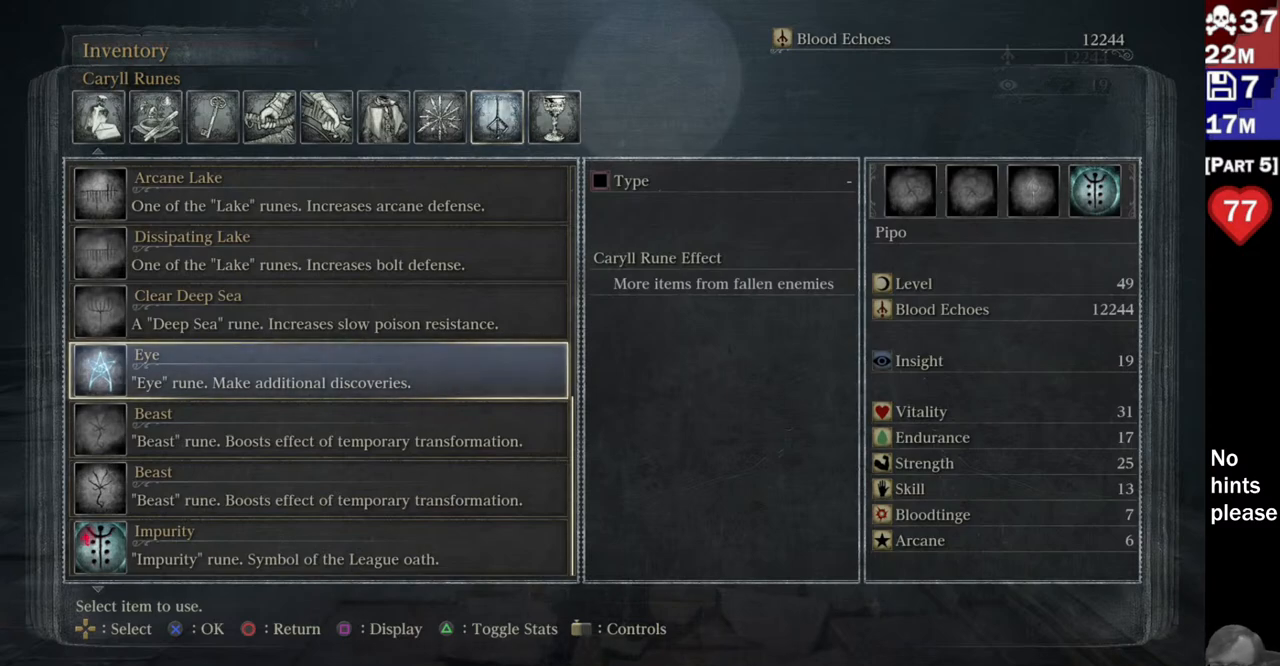
Gameplay with a controller (PlayStation layout); each line is a JSON object with the inputs held at the frame after it. "events" lists button and stick changes between this image and that frame as [ms after this image, input, new state], when the widget could be followed in between. Not read: L3 SELECT START.
{"buttons": [], "left_stick": "center", "right_stick": "center", "events": [[317, "right_stick", "center"]]}
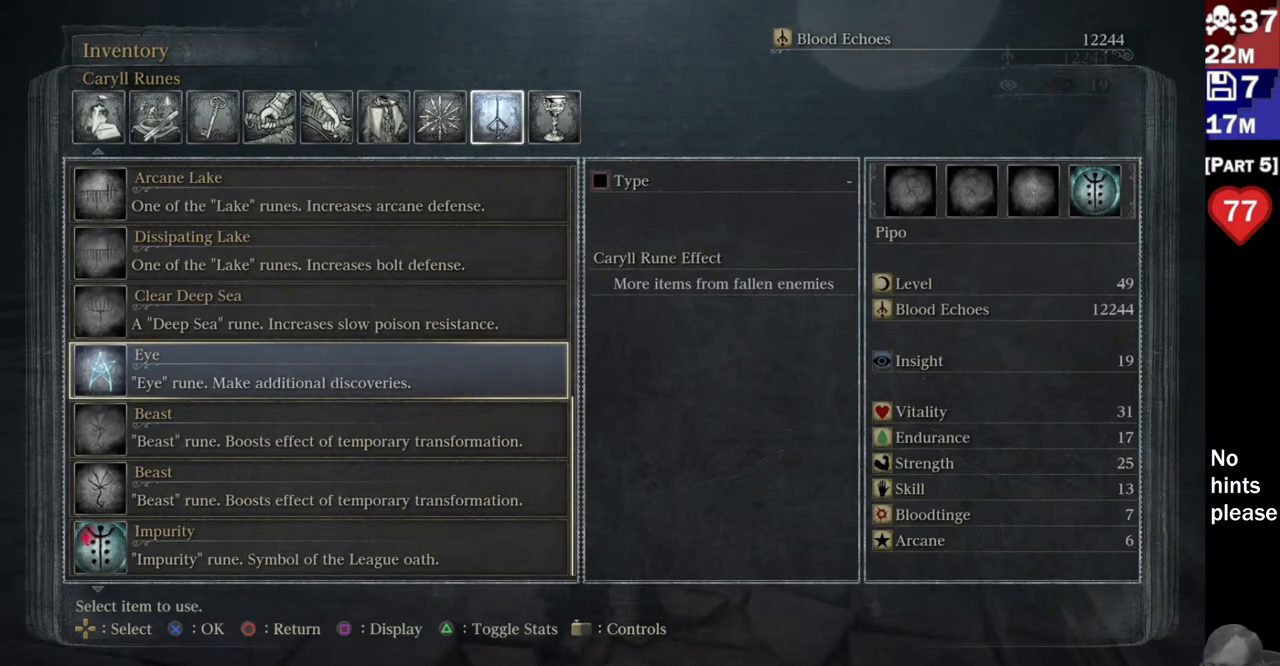
{"buttons": [], "left_stick": "center", "right_stick": "center", "events": []}
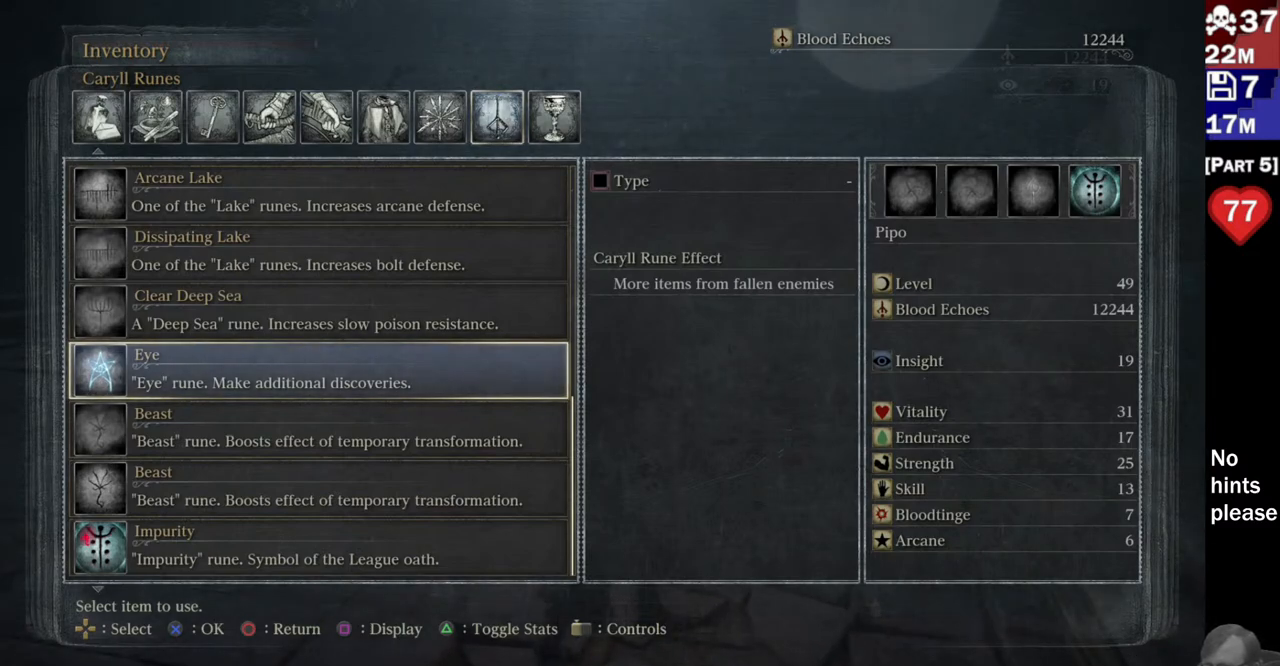
{"buttons": [], "left_stick": "center", "right_stick": "down-right", "events": [[250, "right_stick", "down-right"]]}
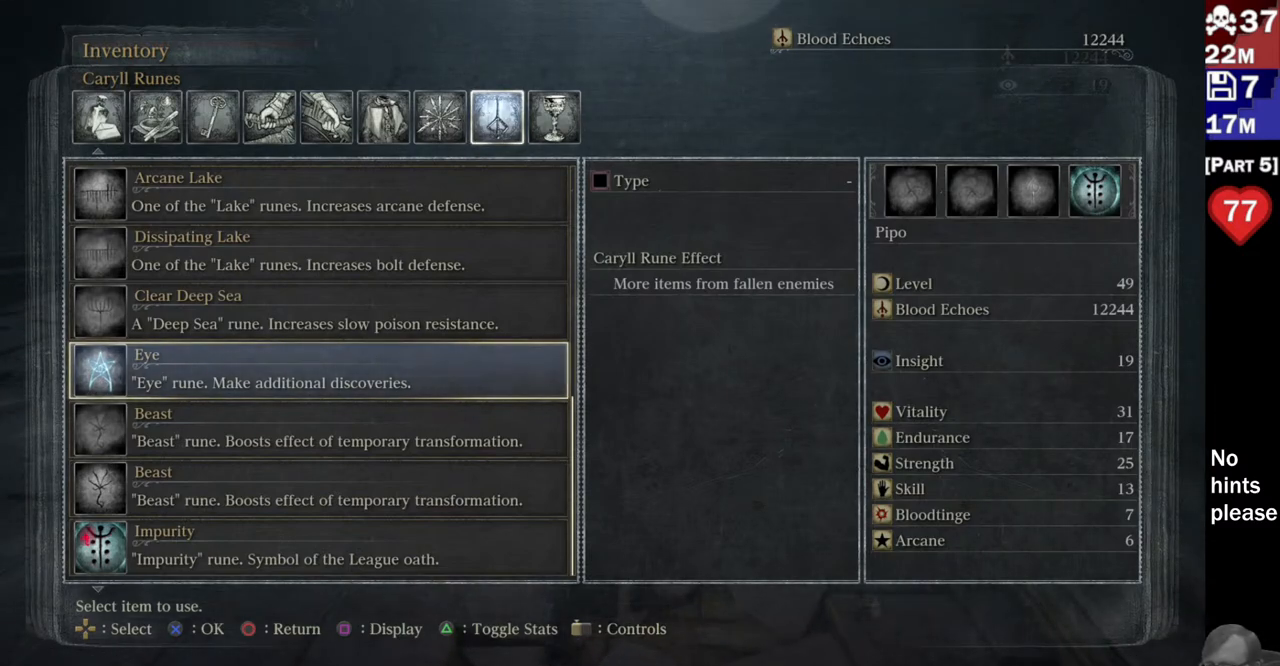
{"buttons": [], "left_stick": "center", "right_stick": "right", "events": [[317, "right_stick", "right"]]}
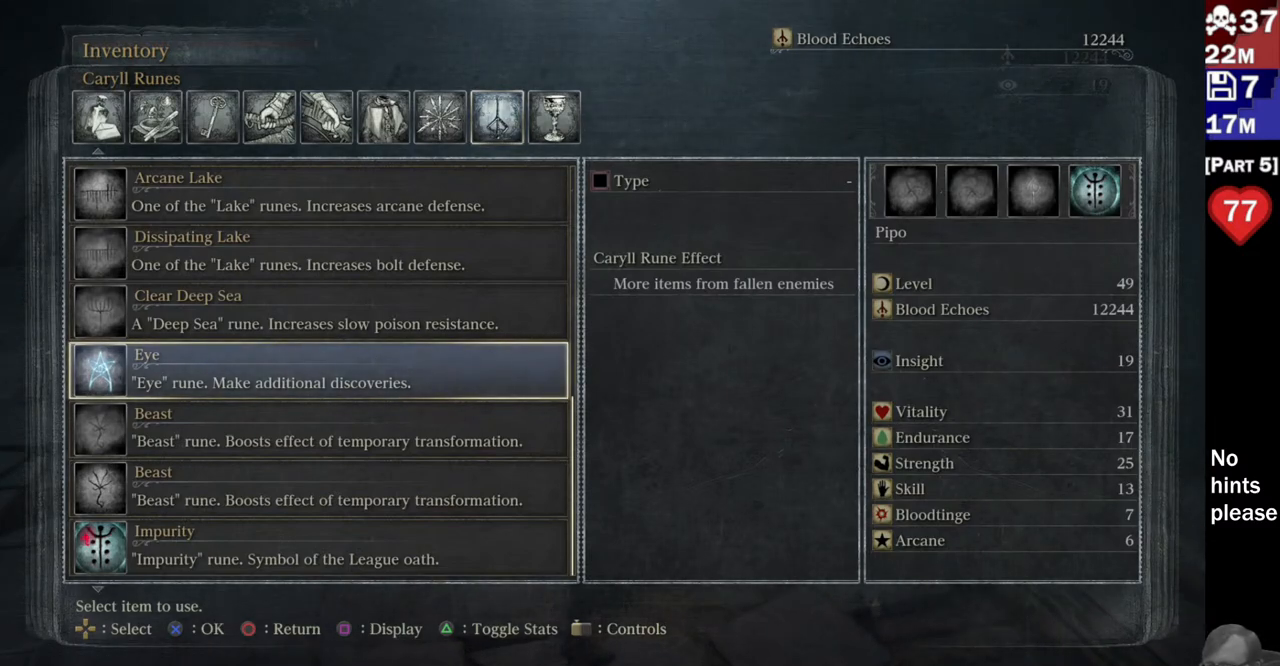
{"buttons": [], "left_stick": "center", "right_stick": "center", "events": [[283, "right_stick", "center"]]}
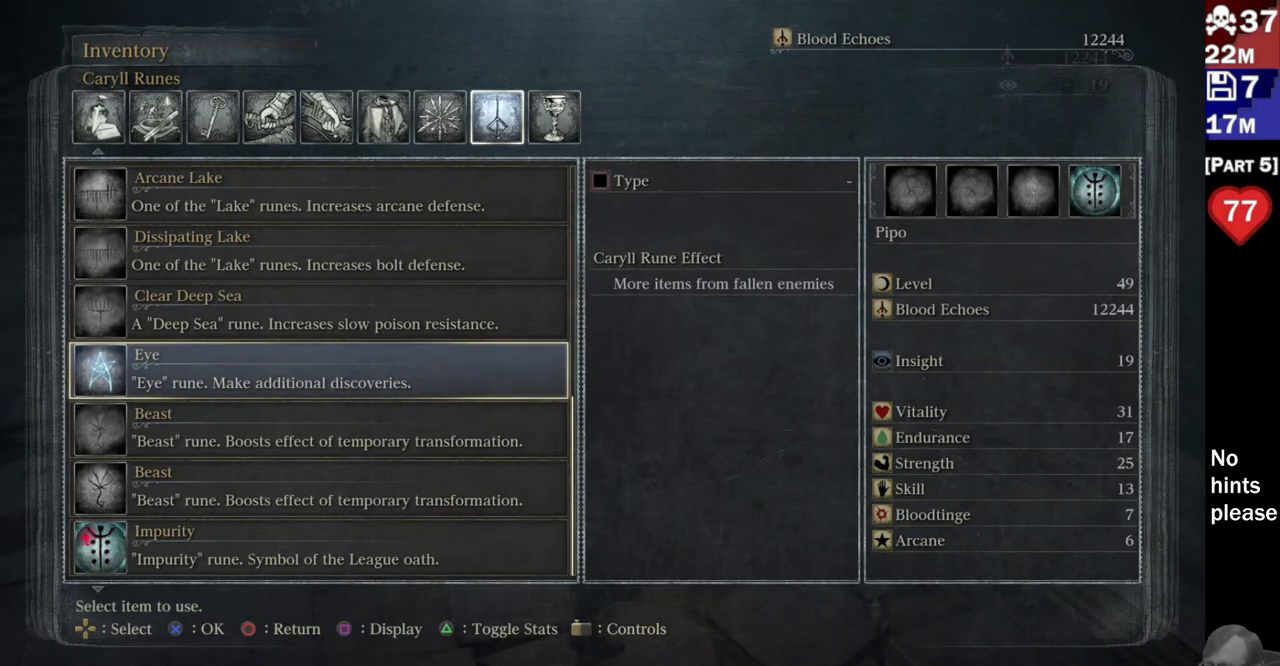
{"buttons": [], "left_stick": "center", "right_stick": "center", "events": [[233, "right_stick", "right"], [467, "right_stick", "center"]]}
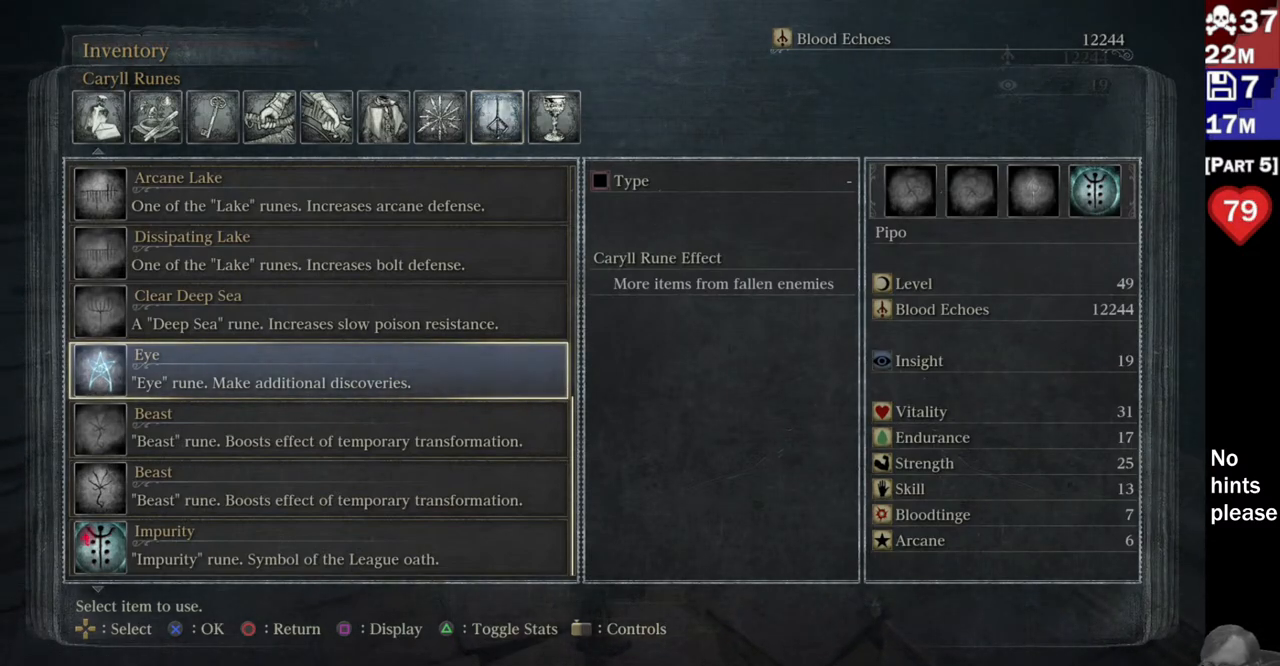
{"buttons": [], "left_stick": "center", "right_stick": "left"}
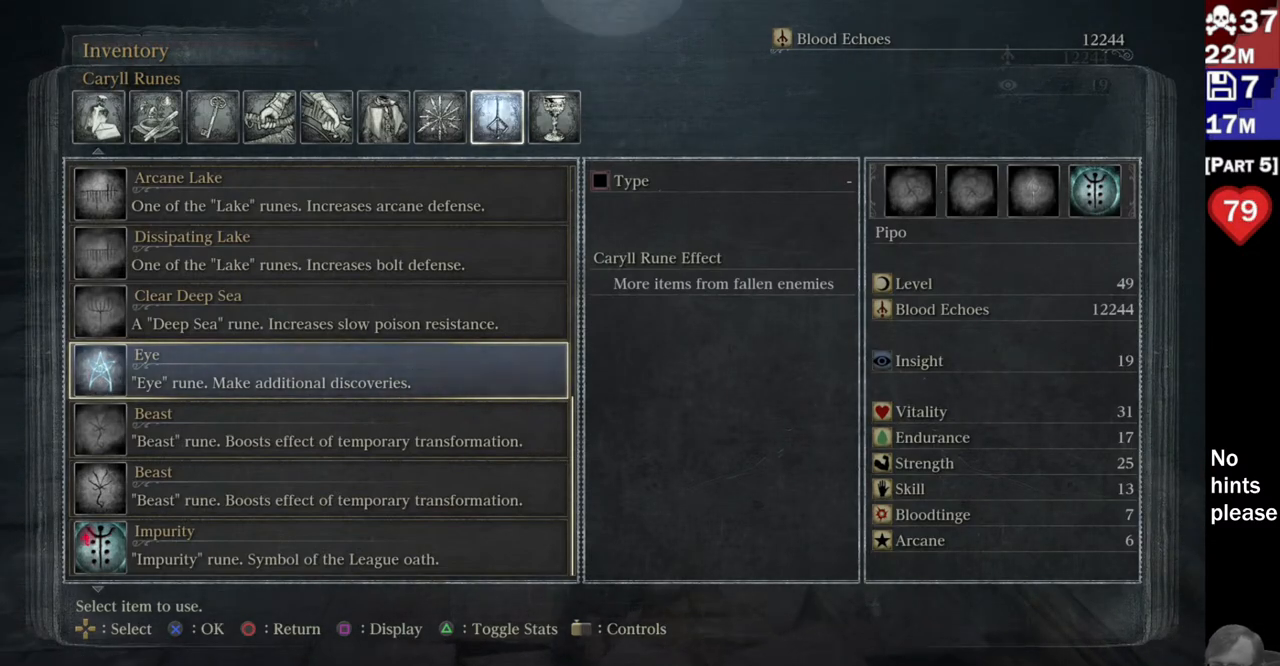
{"buttons": [], "left_stick": "center", "right_stick": "center", "events": [[117, "right_stick", "center"]]}
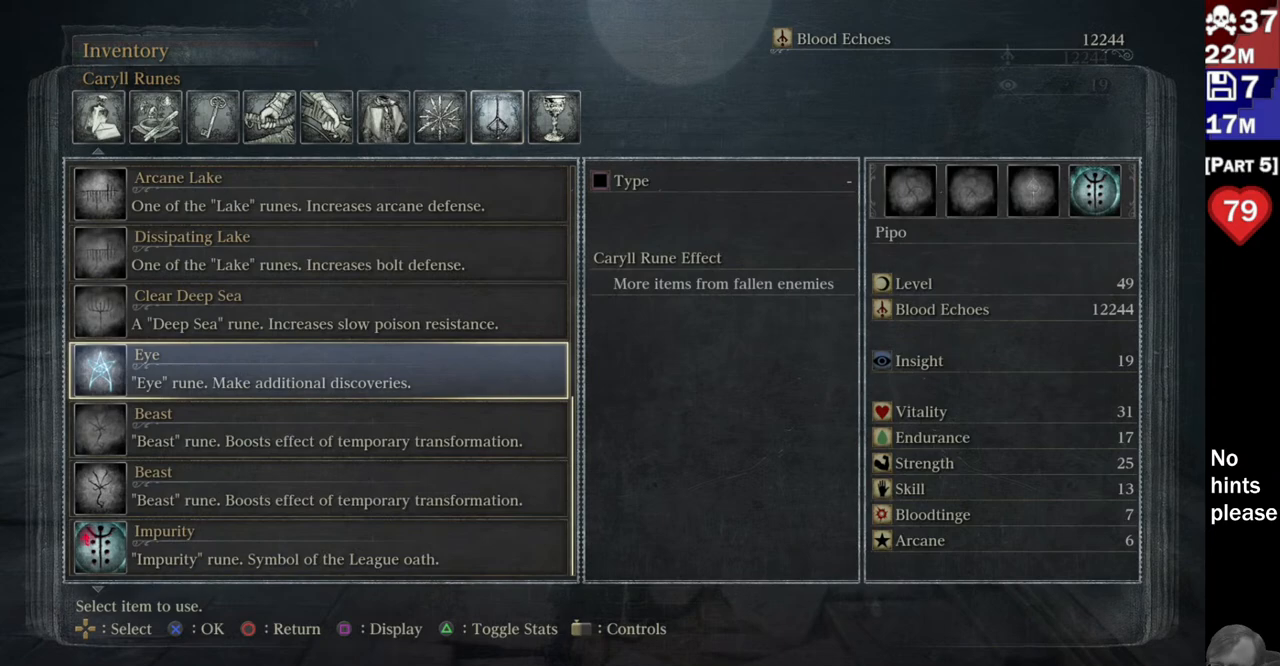
{"buttons": [], "left_stick": "center", "right_stick": "center"}
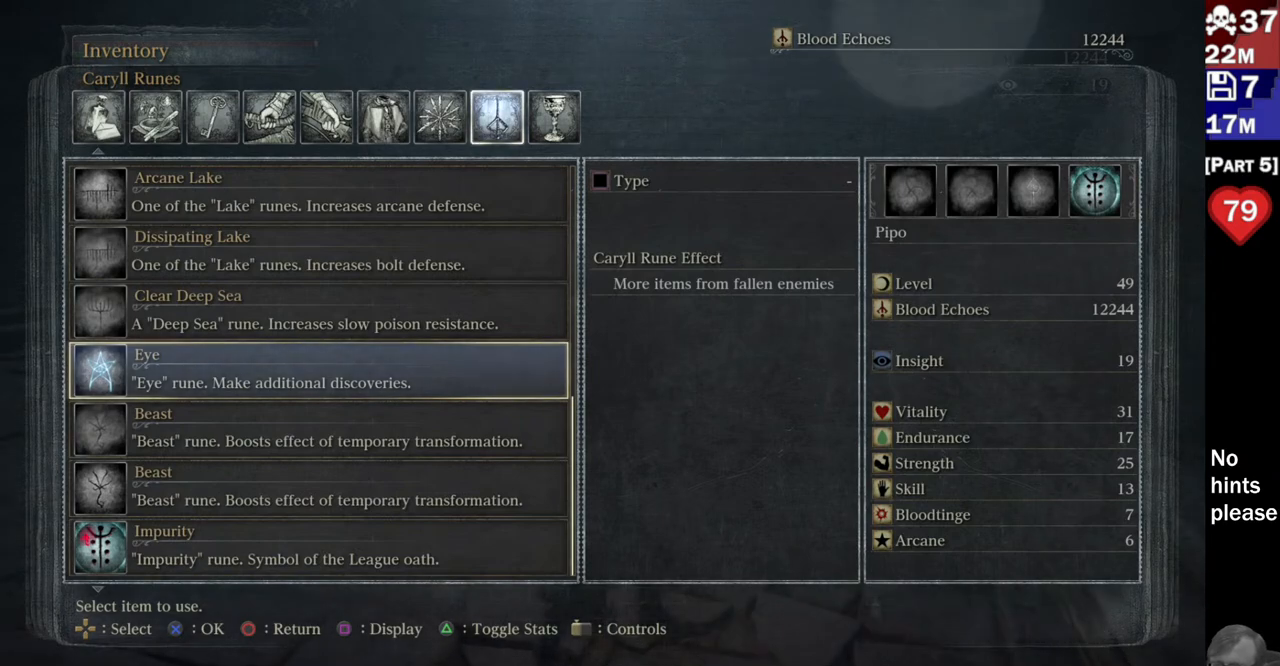
{"buttons": [], "left_stick": "center", "right_stick": "center", "events": [[50, "DPAD_UP", "down"], [150, "DPAD_UP", "up"], [350, "DPAD_DOWN", "down"], [450, "DPAD_DOWN", "up"]]}
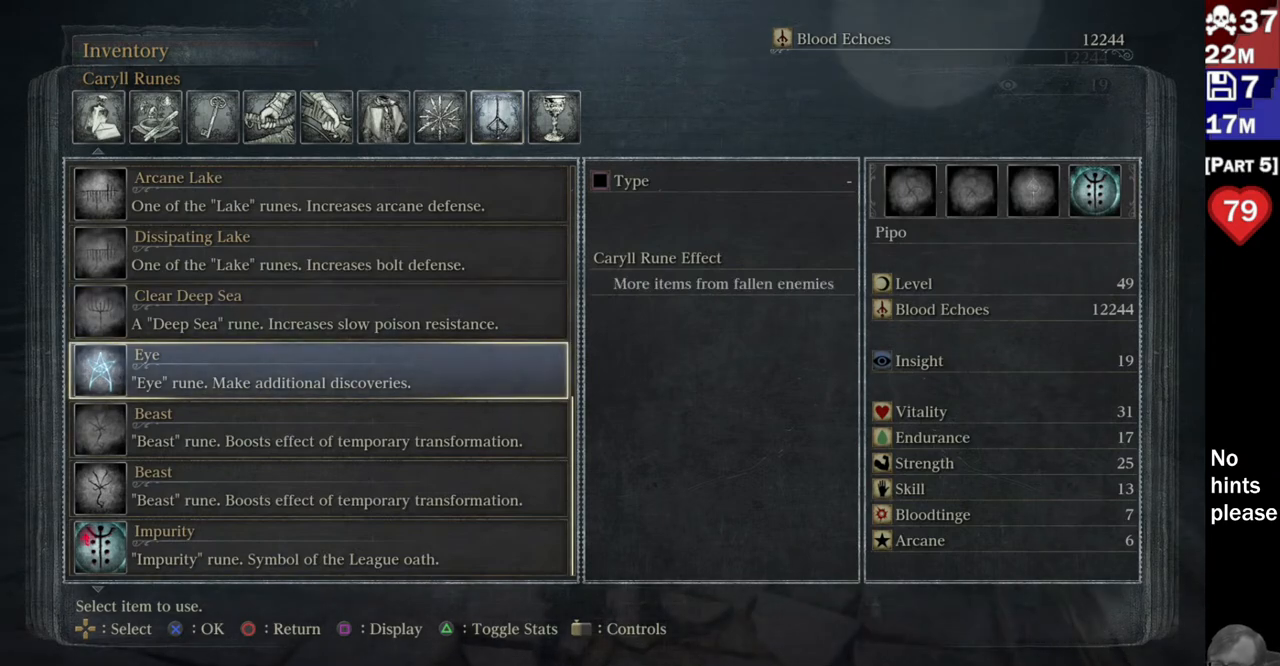
{"buttons": [], "left_stick": "center", "right_stick": "center", "events": []}
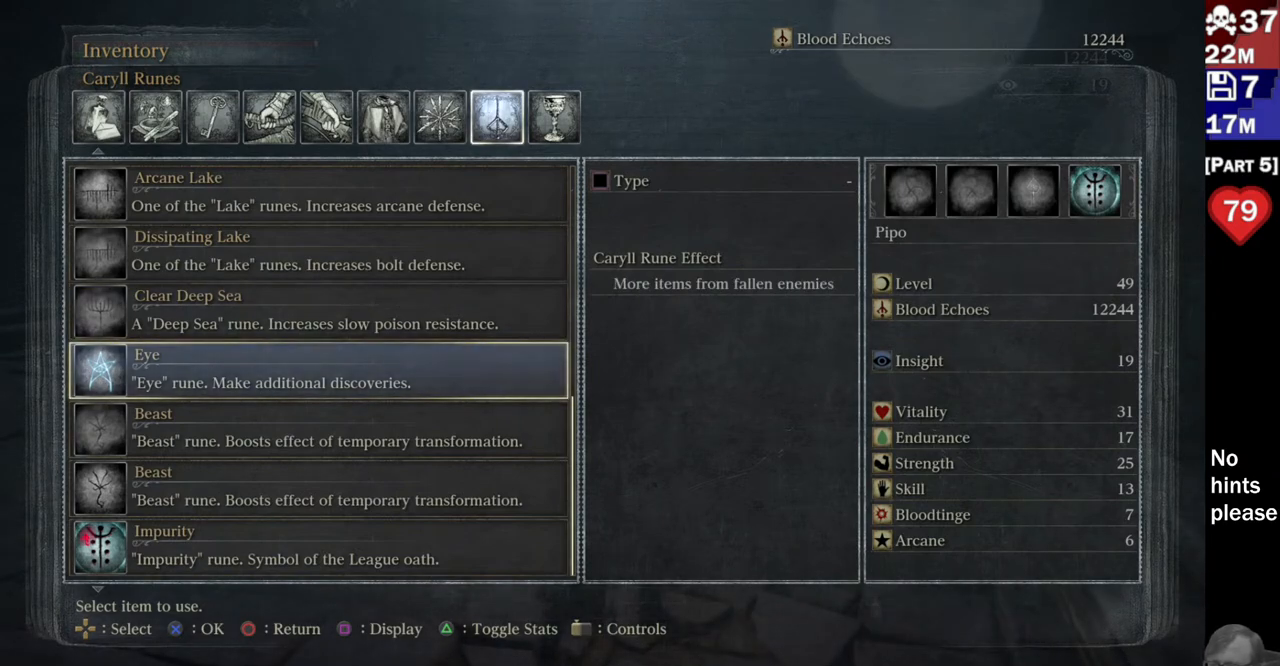
{"buttons": ["DPAD_UP"], "left_stick": "center", "right_stick": "center", "events": [[83, "DPAD_DOWN", "down"], [167, "DPAD_DOWN", "up"], [250, "DPAD_DOWN", "down"], [333, "DPAD_DOWN", "up"], [483, "DPAD_UP", "down"]]}
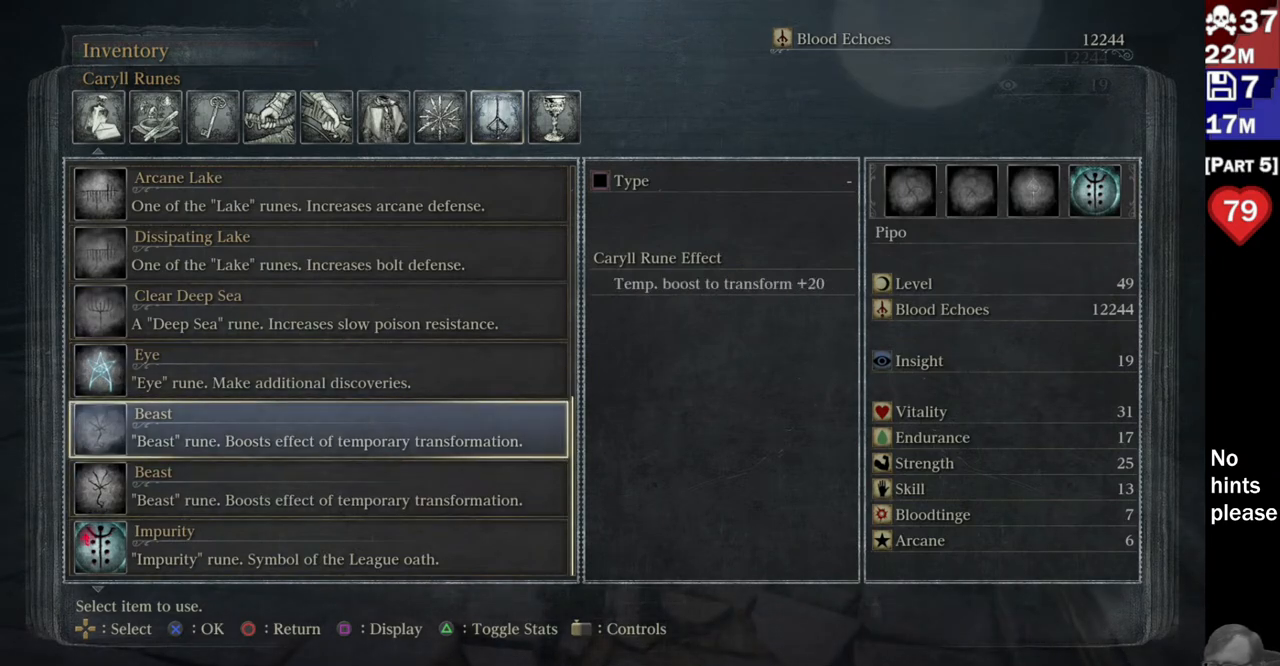
{"buttons": [], "left_stick": "center", "right_stick": "center", "events": [[67, "DPAD_UP", "up"], [167, "DPAD_UP", "down"], [250, "DPAD_UP", "up"]]}
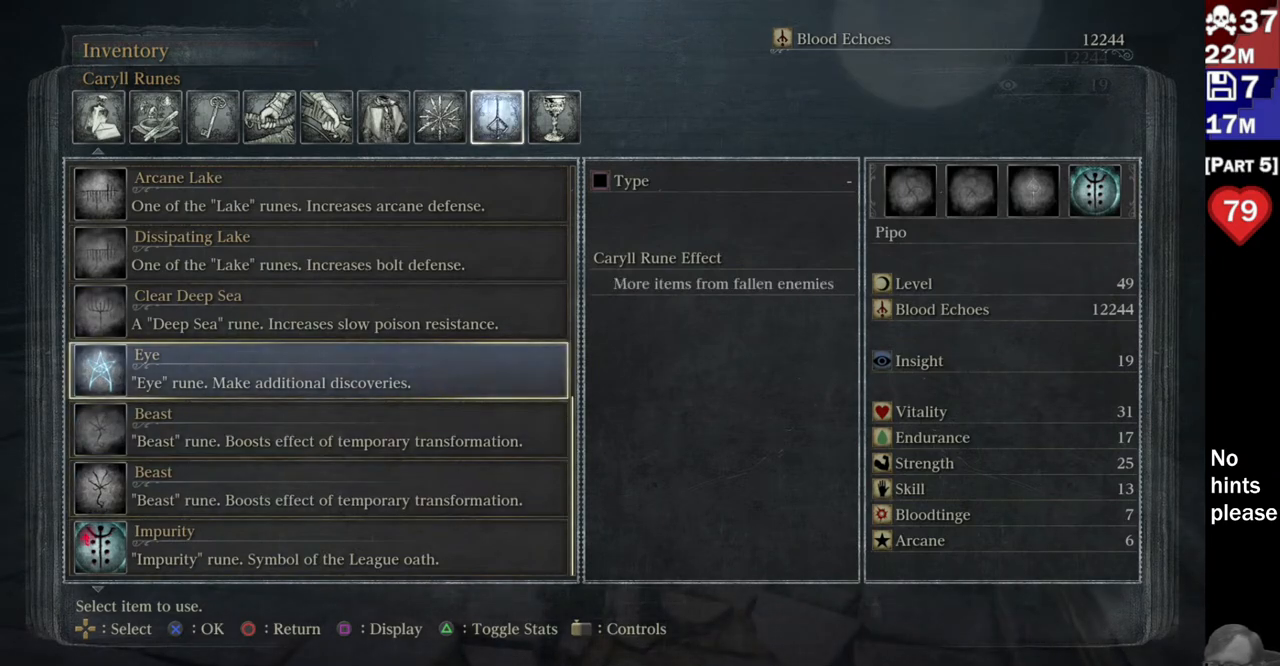
{"buttons": [], "left_stick": "center", "right_stick": "center", "events": []}
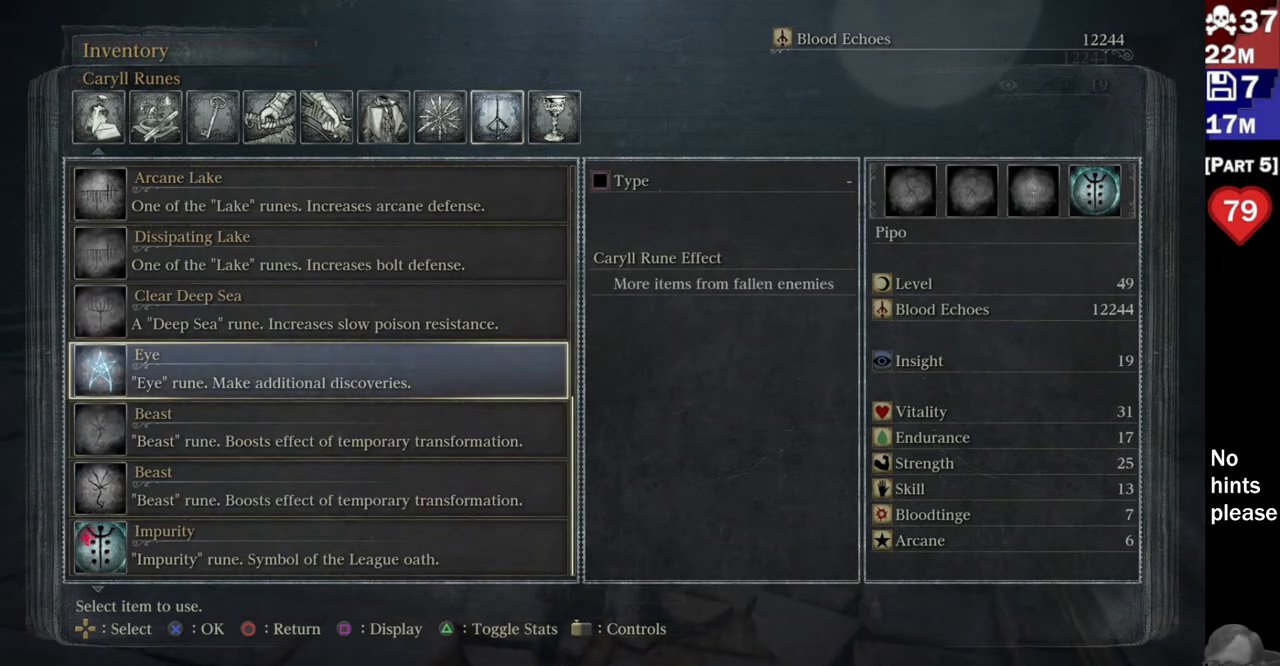
{"buttons": [], "left_stick": "center", "right_stick": "center", "events": [[233, "DPAD_DOWN", "down"], [283, "DPAD_DOWN", "up"], [383, "DPAD_DOWN", "down"], [433, "DPAD_DOWN", "up"]]}
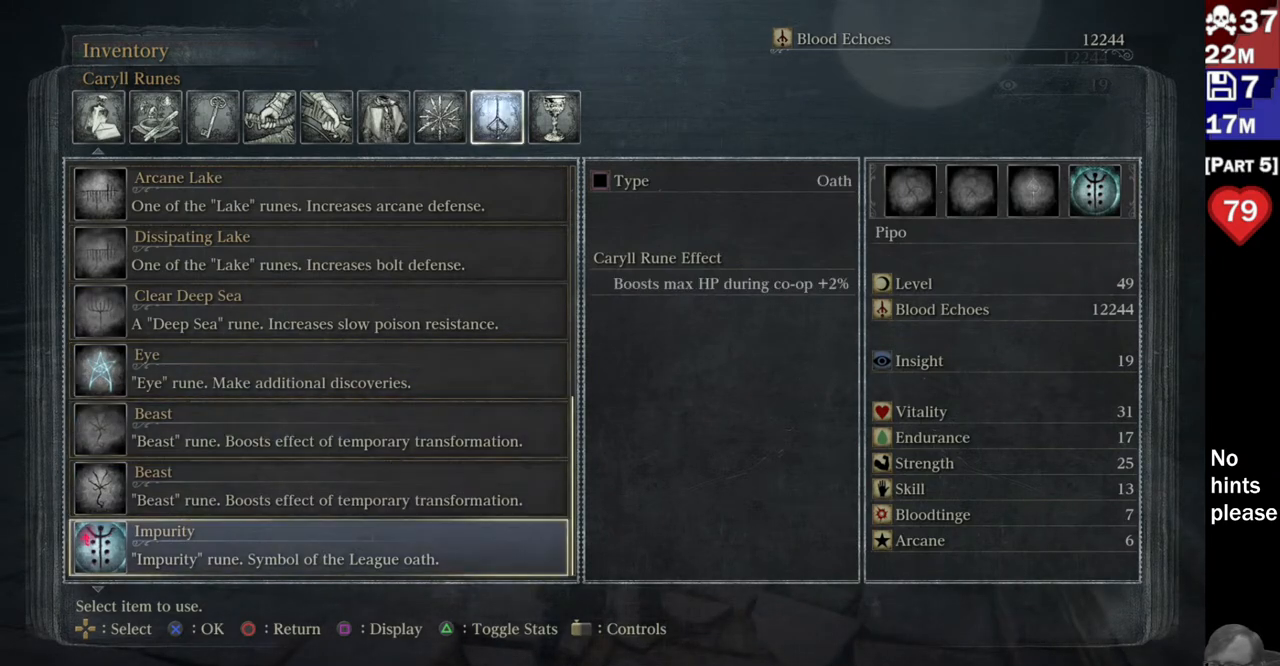
{"buttons": [], "left_stick": "center", "right_stick": "center", "events": [[33, "DPAD_DOWN", "down"], [83, "DPAD_DOWN", "up"], [150, "DPAD_DOWN", "down"], [250, "DPAD_DOWN", "up"]]}
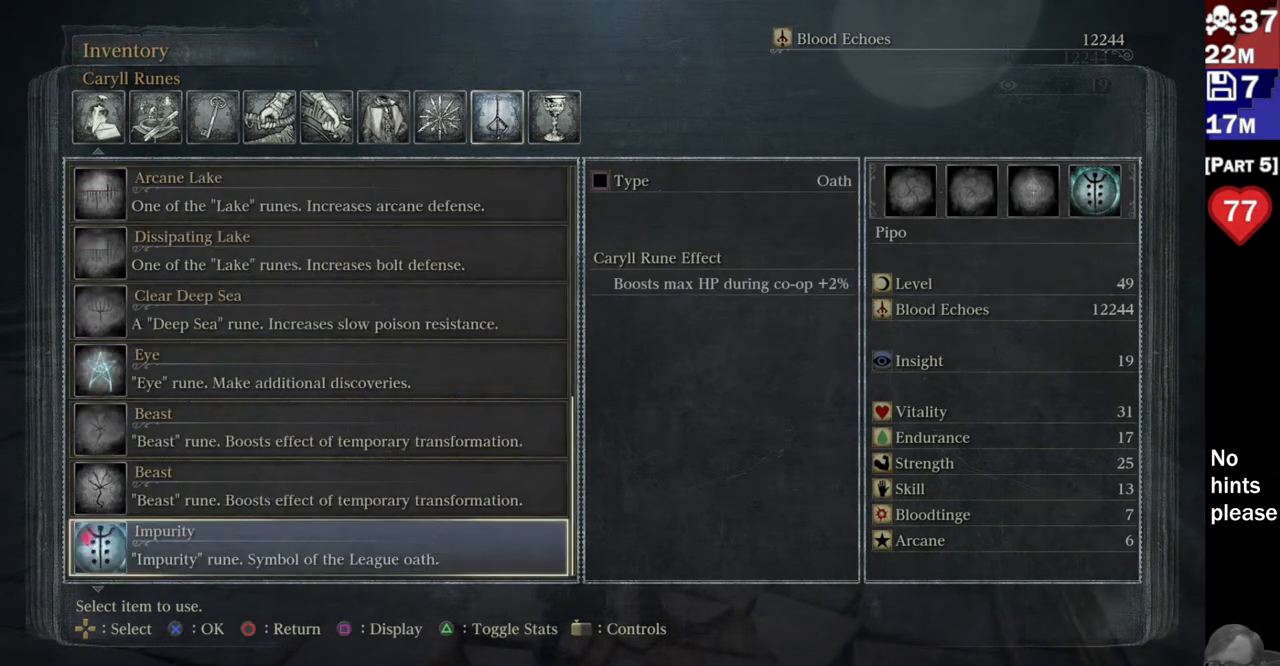
{"buttons": ["DPAD_UP"], "left_stick": "center", "right_stick": "center", "events": [[33, "DPAD_UP", "down"], [150, "DPAD_UP", "up"], [450, "DPAD_UP", "down"]]}
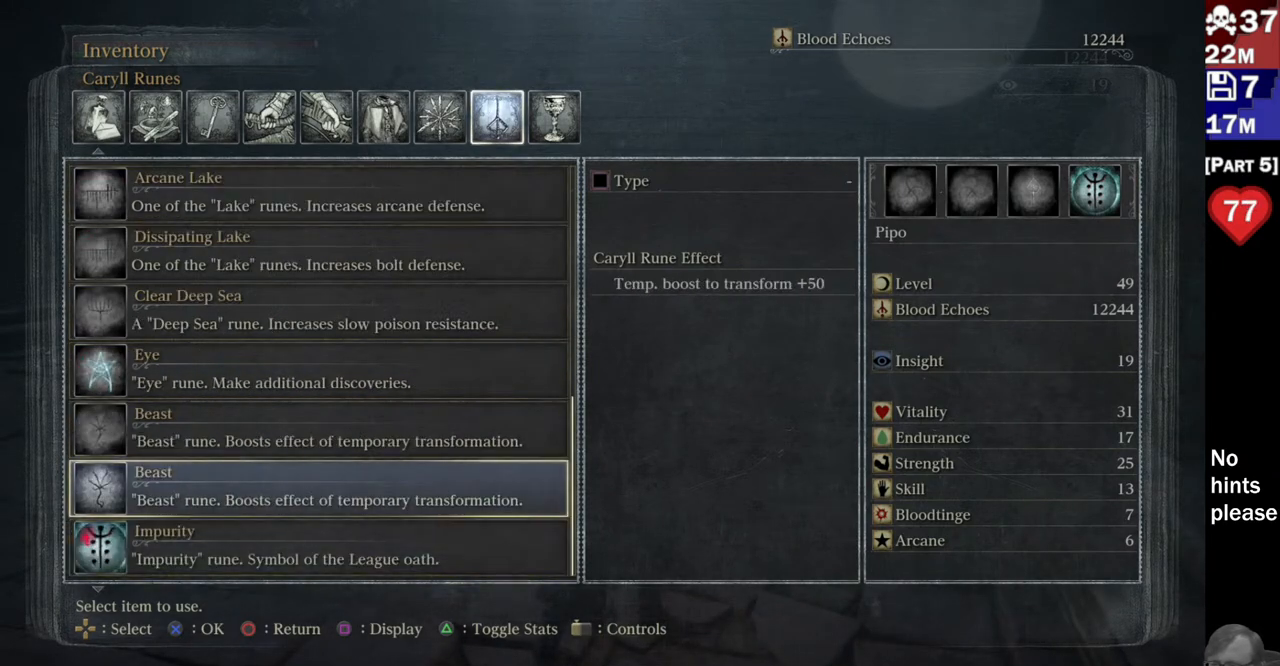
{"buttons": [], "left_stick": "center", "right_stick": "center", "events": [[33, "DPAD_UP", "up"], [167, "DPAD_UP", "down"], [233, "DPAD_UP", "up"], [333, "DPAD_UP", "down"], [433, "DPAD_UP", "up"]]}
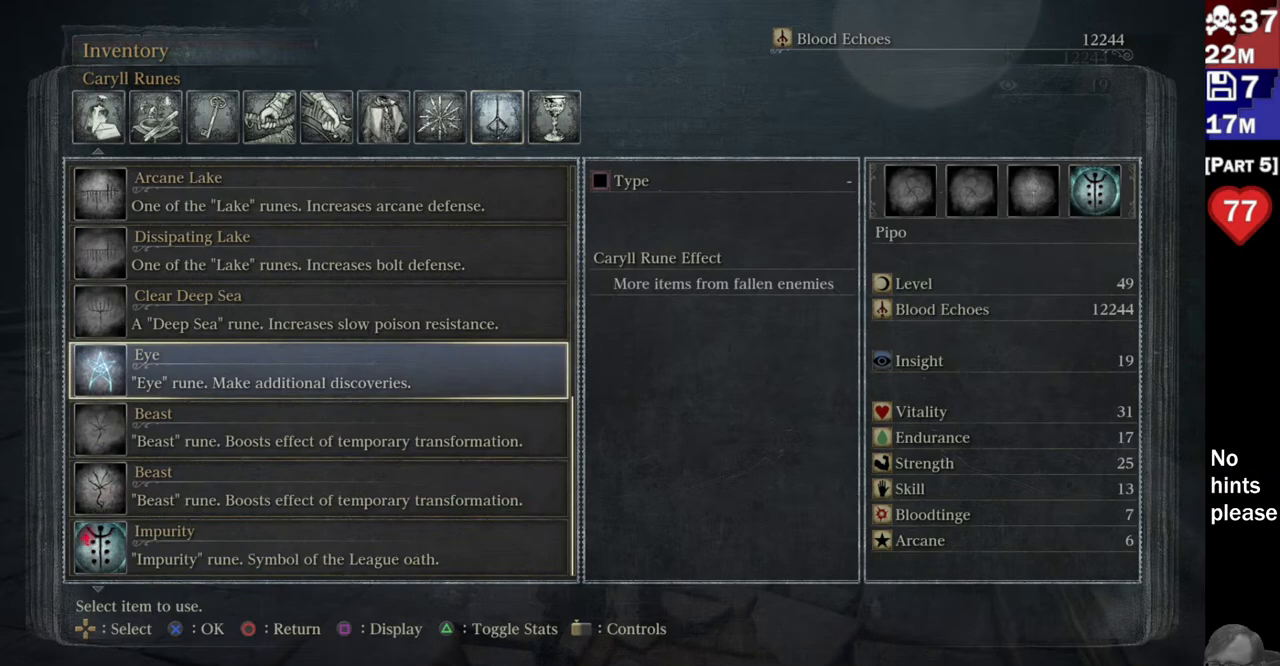
{"buttons": ["DPAD_UP"], "left_stick": "center", "right_stick": "center", "events": [[233, "DPAD_DOWN", "down"], [333, "DPAD_DOWN", "up"], [483, "DPAD_UP", "down"]]}
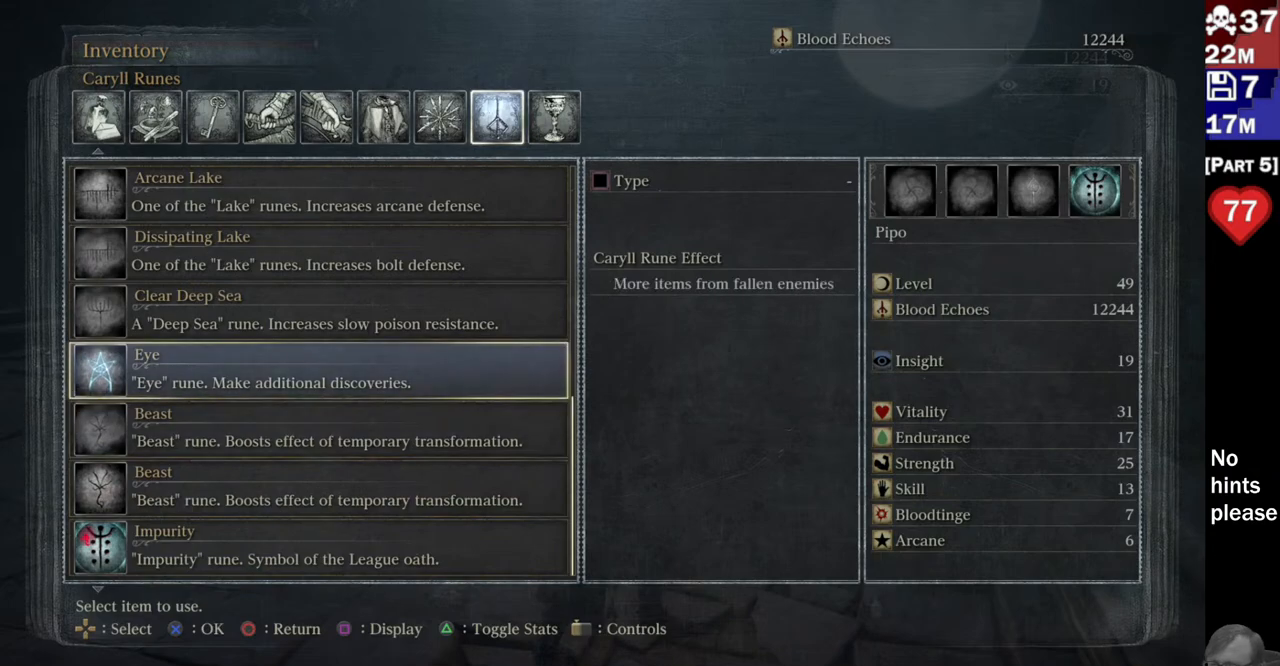
{"buttons": [], "left_stick": "center", "right_stick": "center", "events": [[67, "DPAD_UP", "up"]]}
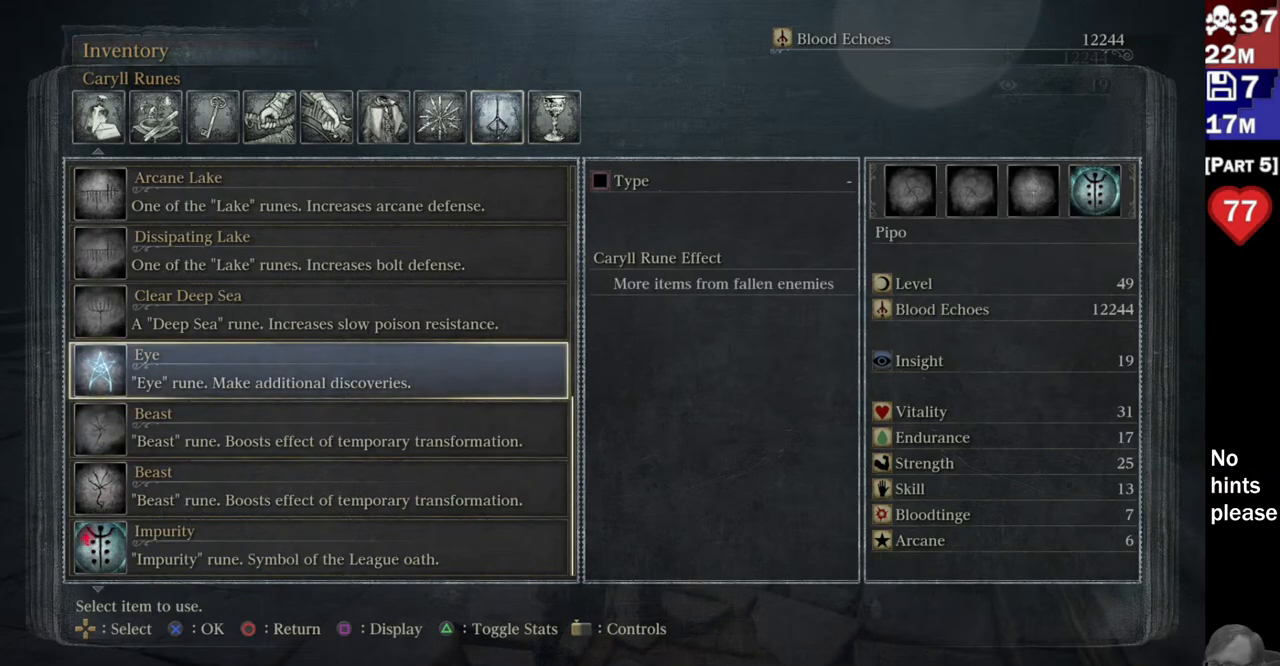
{"buttons": [], "left_stick": "center", "right_stick": "center", "events": []}
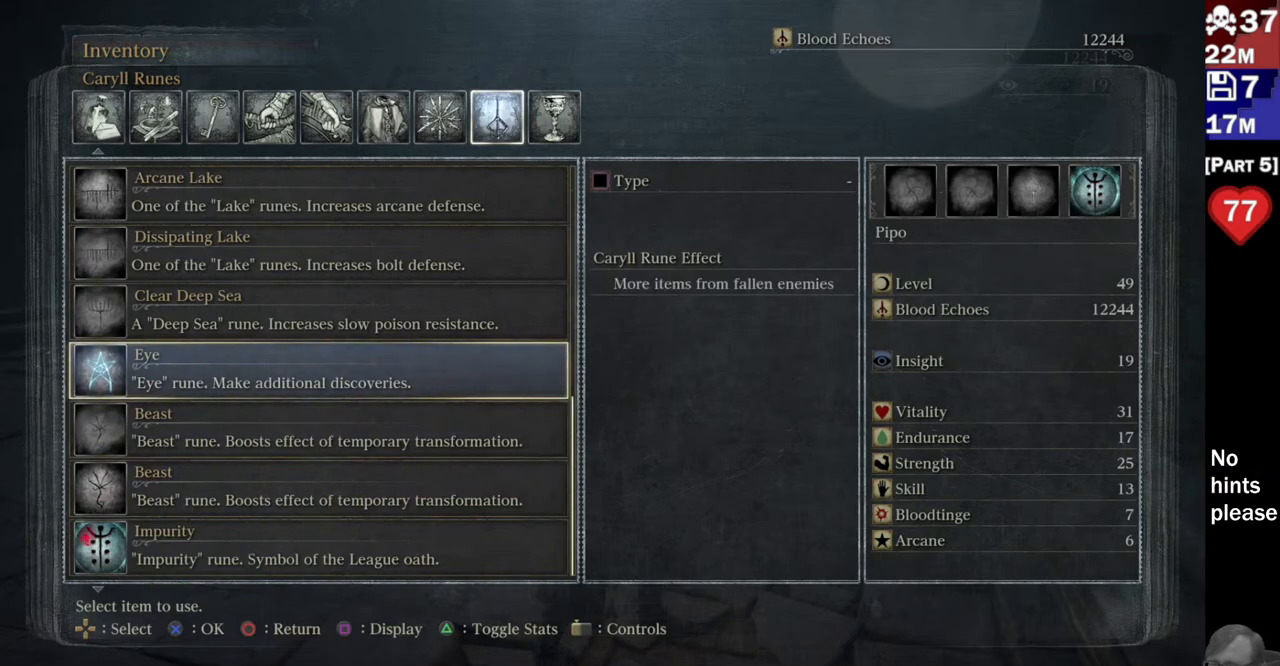
{"buttons": [], "left_stick": "center", "right_stick": "center", "events": [[117, "CIRCLE", "down"], [267, "CIRCLE", "up"]]}
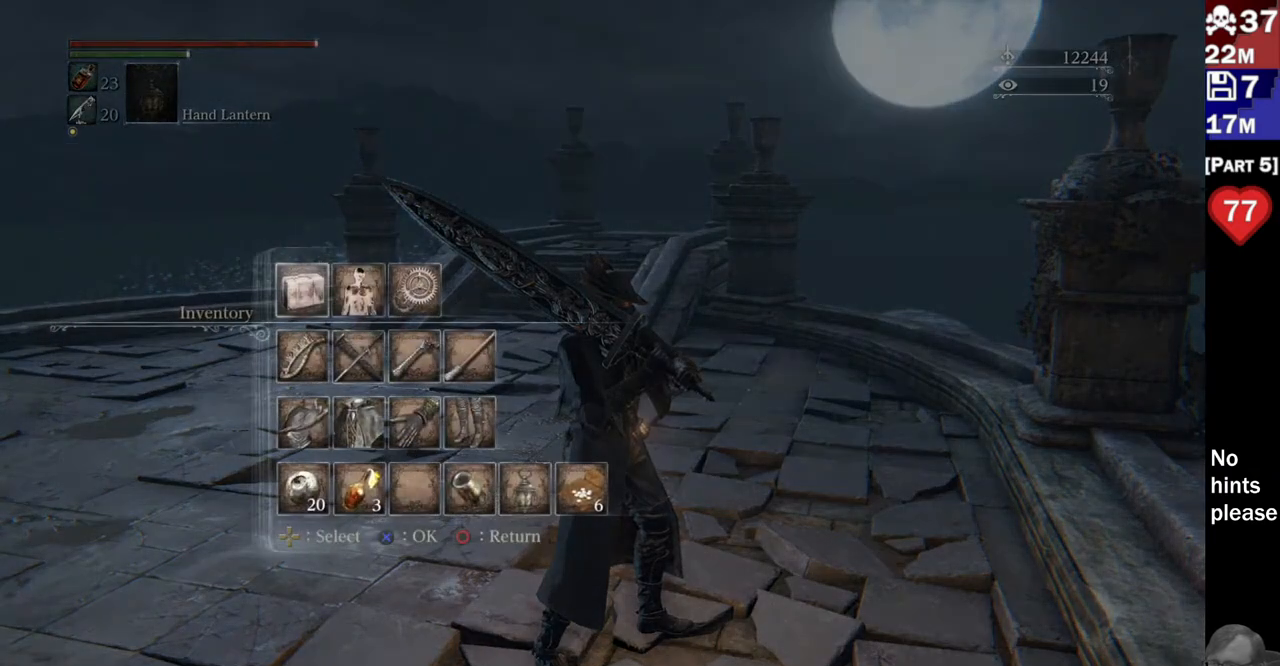
{"buttons": ["CIRCLE"], "left_stick": "center", "right_stick": "center"}